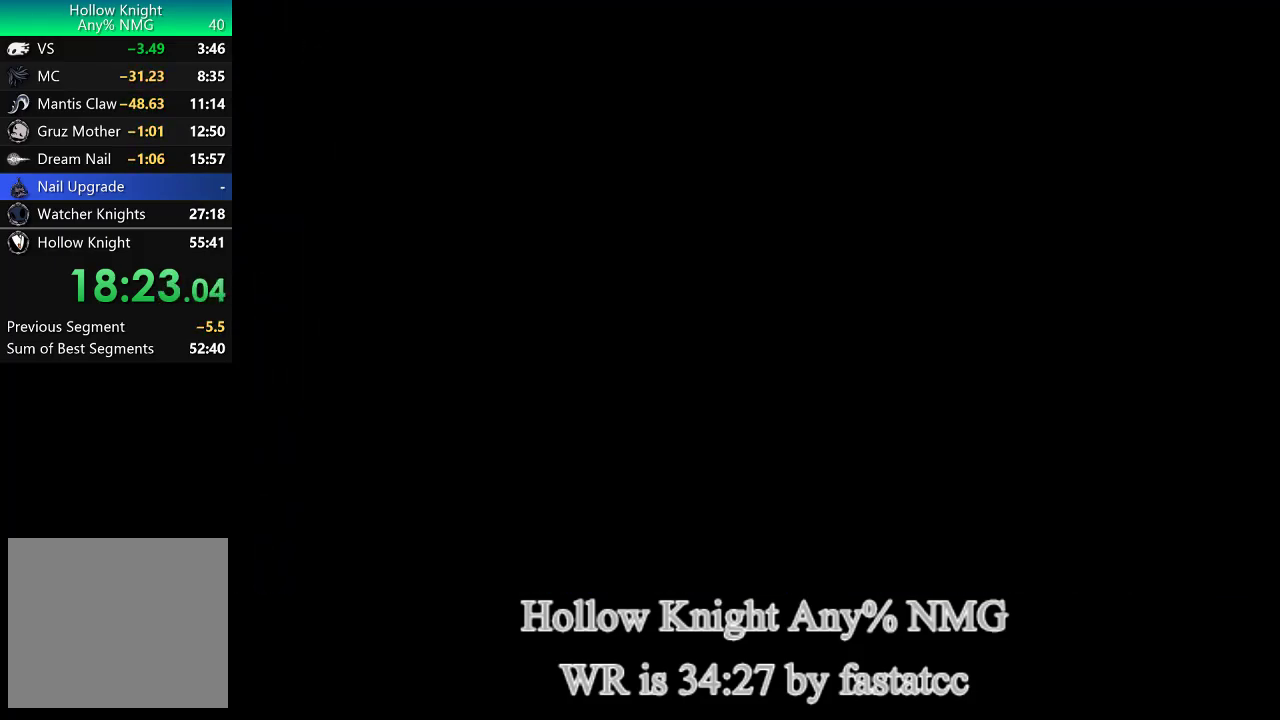
Gameplay with a controller (PlayStation layout); each line is a JSON object with the inputs held at the frame after it. "events" lists button and stick changes between this image and that frame as [ms after this image, input, new state], when the widget could be followed in between. Not read: L1.
{"buttons": [], "left_stick": "left", "right_stick": "center"}
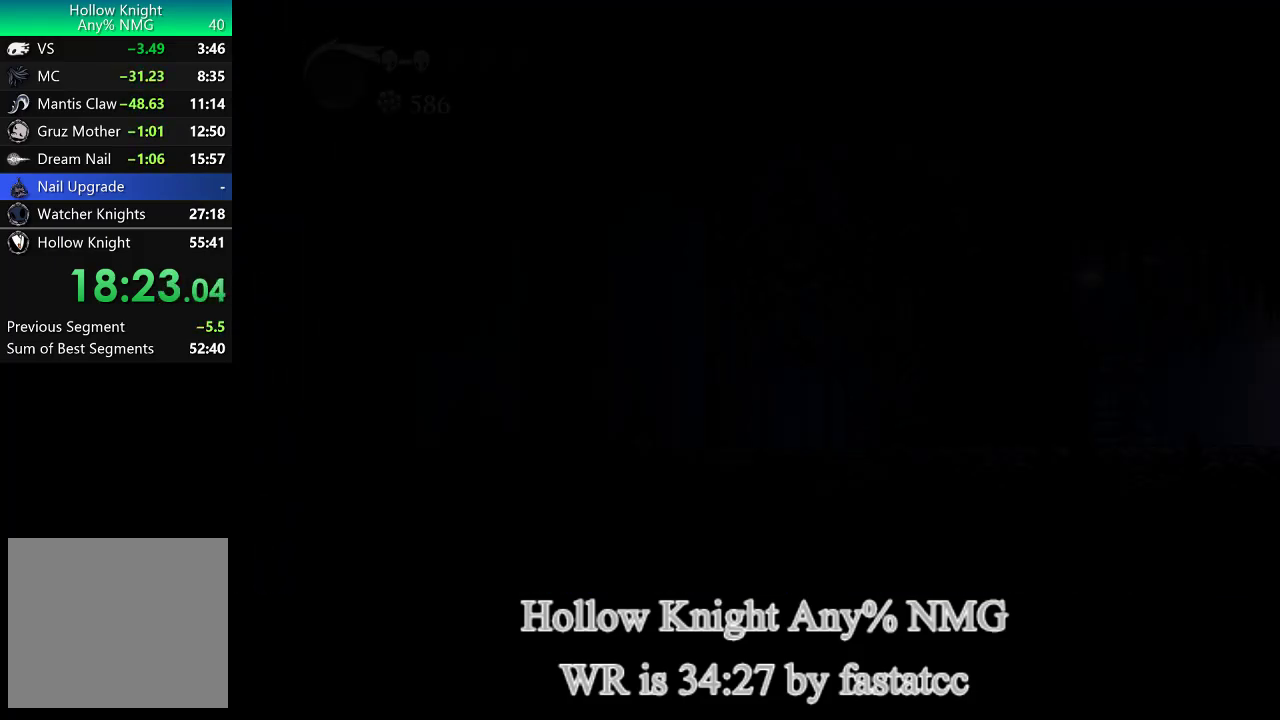
{"buttons": [], "left_stick": "left", "right_stick": "center", "events": []}
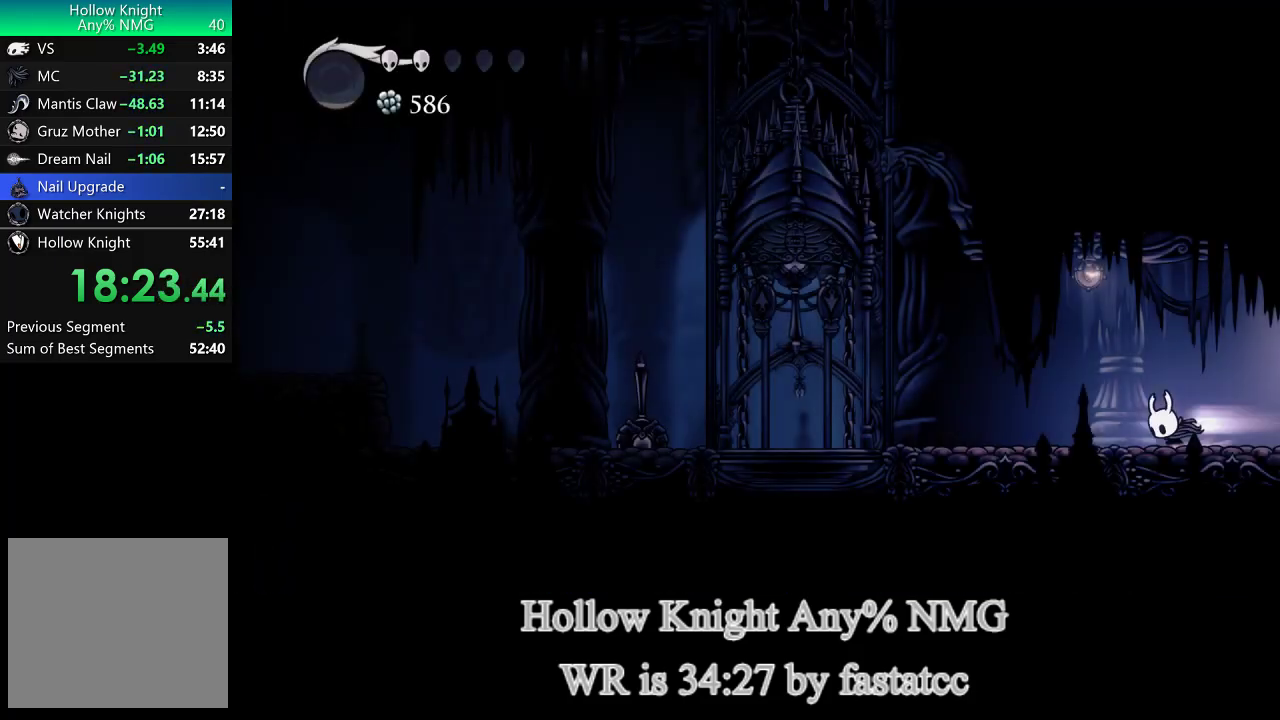
{"buttons": [], "left_stick": "left", "right_stick": "center", "events": [[33, "TRIANGLE", "down"], [400, "TRIANGLE", "up"]]}
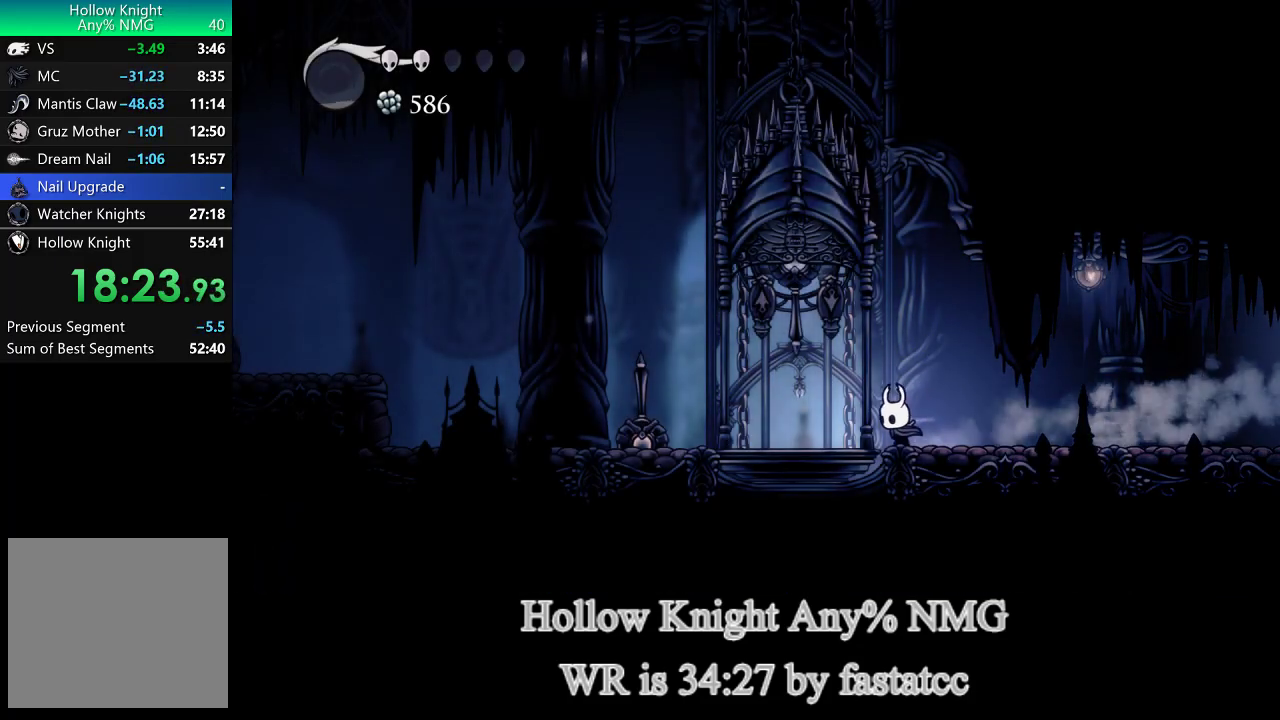
{"buttons": [], "left_stick": "center", "right_stick": "center", "events": [[133, "left_stick", "up-left"], [200, "R1", "down"], [300, "R1", "up"], [433, "left_stick", "center"]]}
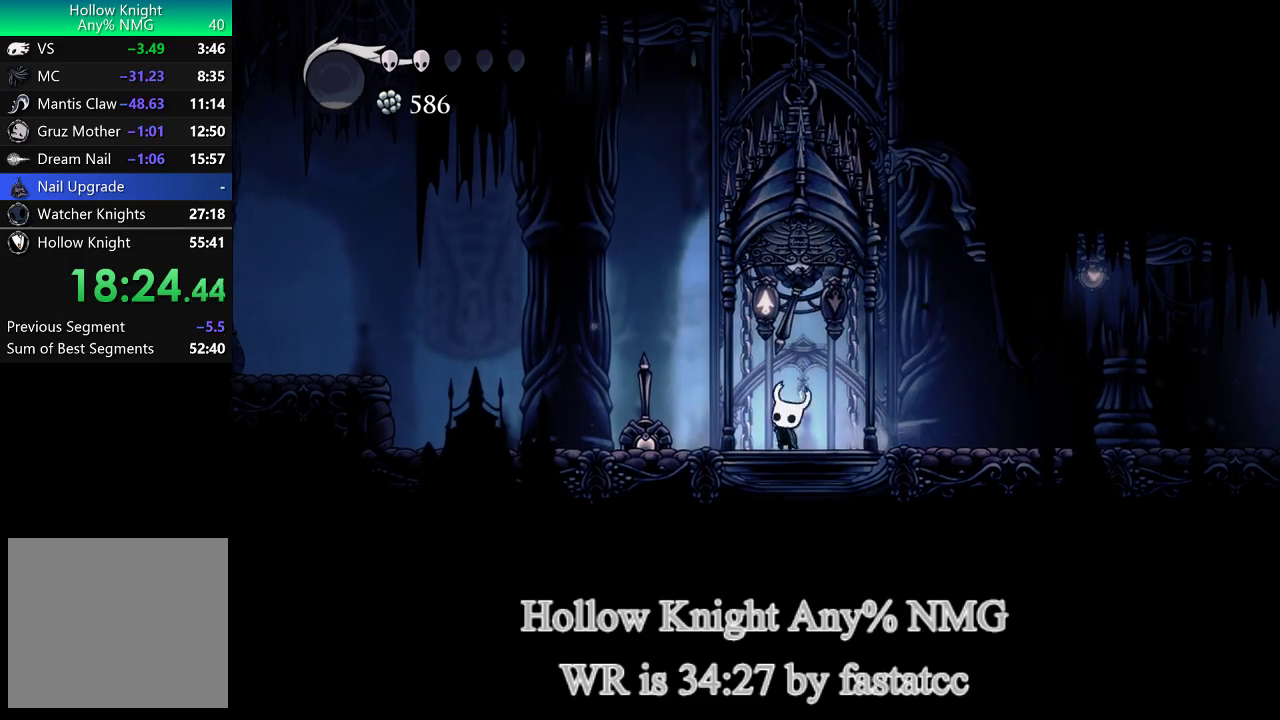
{"buttons": [], "left_stick": "center", "right_stick": "center", "events": []}
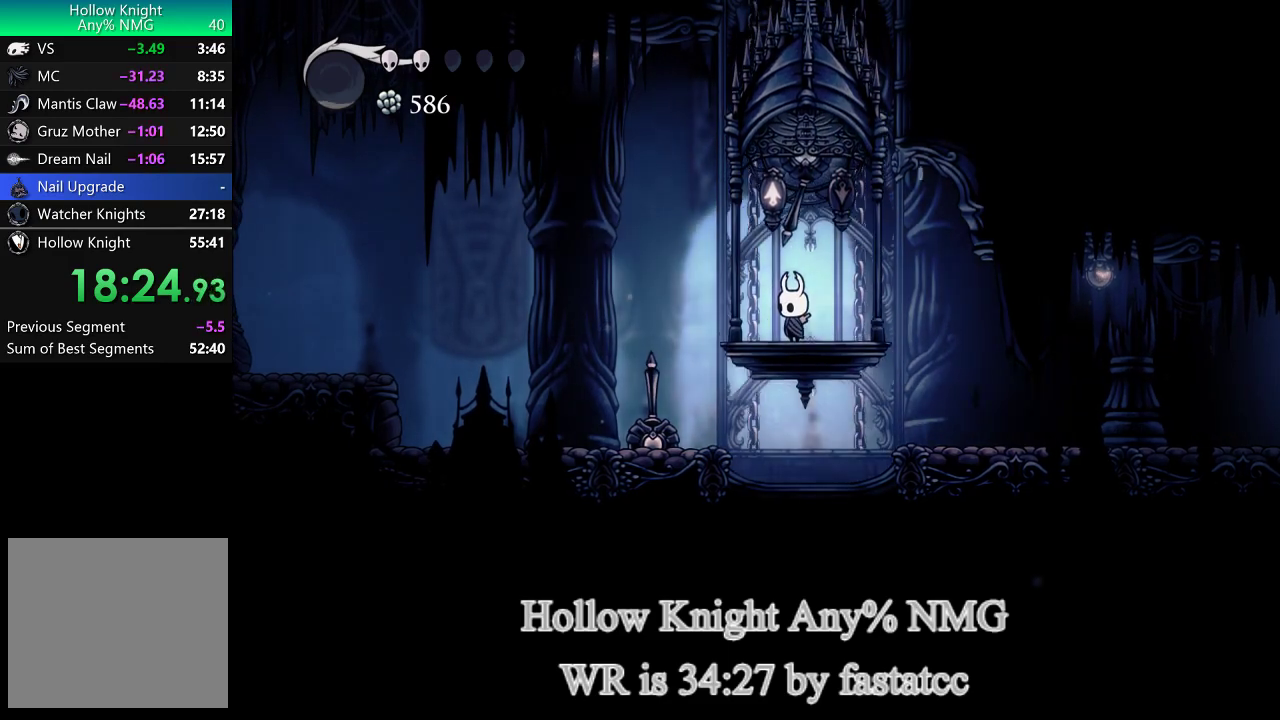
{"buttons": [], "left_stick": "center", "right_stick": "center", "events": []}
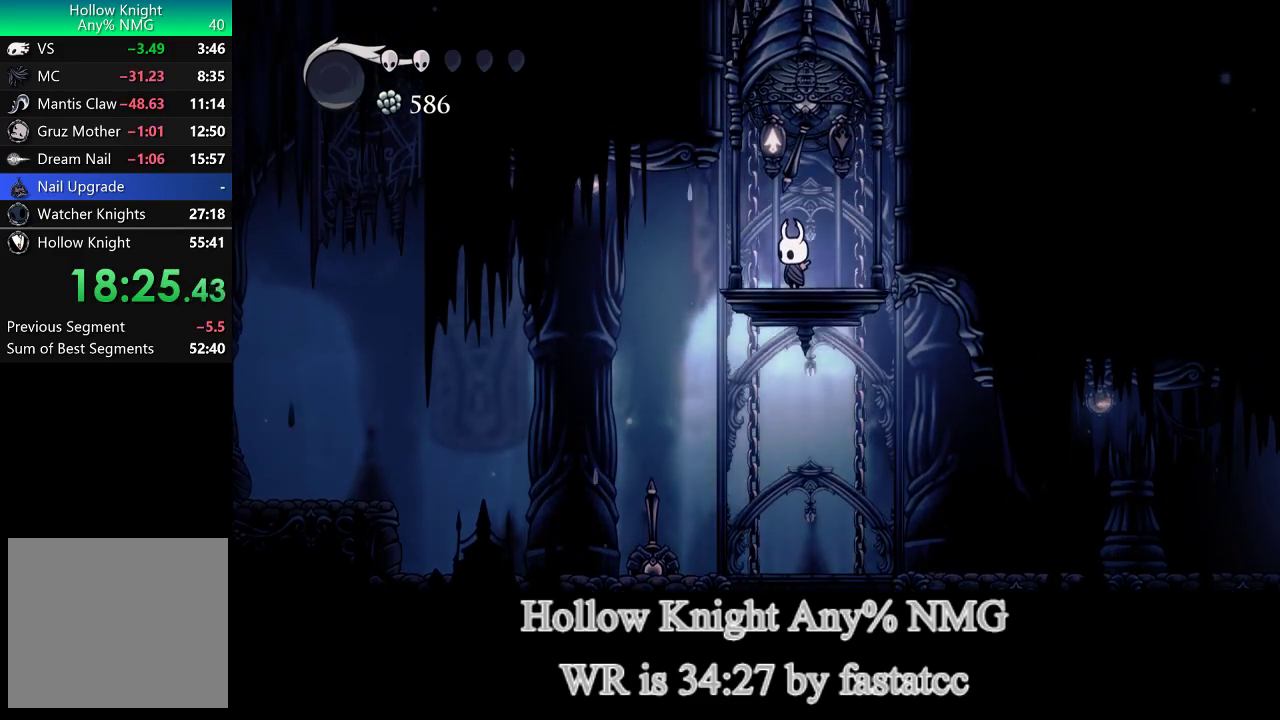
{"buttons": [], "left_stick": "center", "right_stick": "center", "events": []}
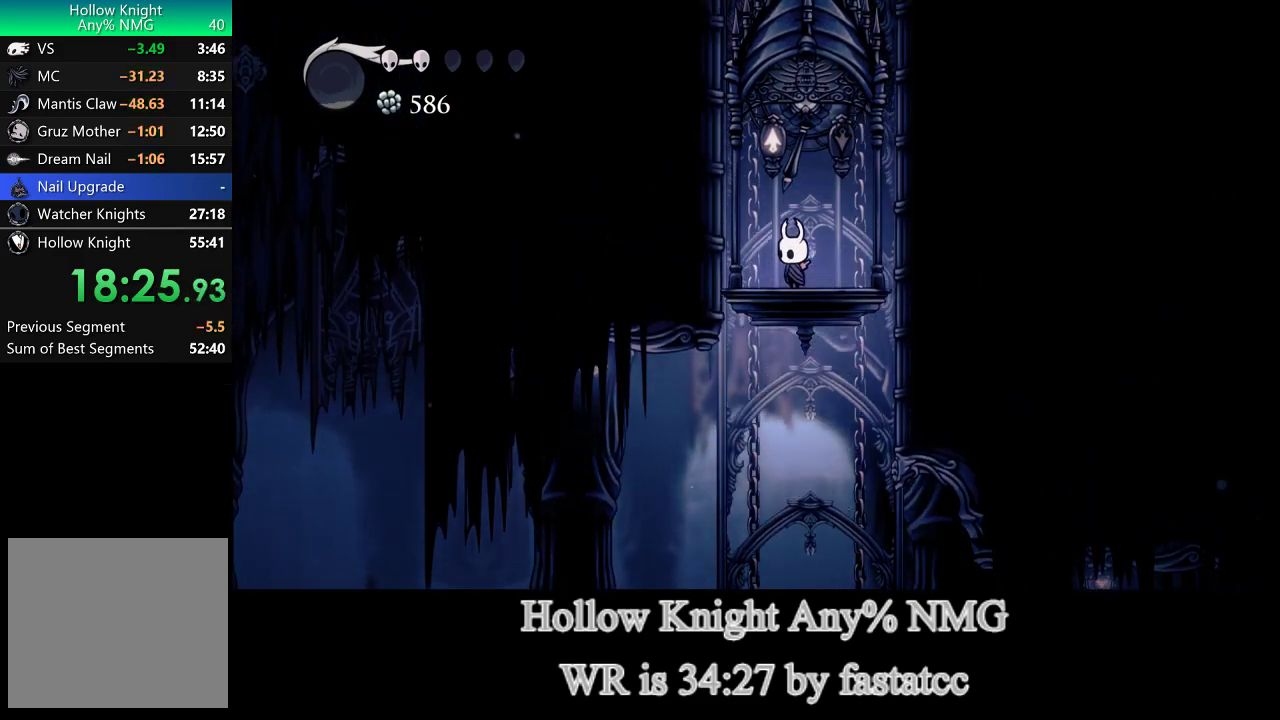
{"buttons": [], "left_stick": "center", "right_stick": "center", "events": []}
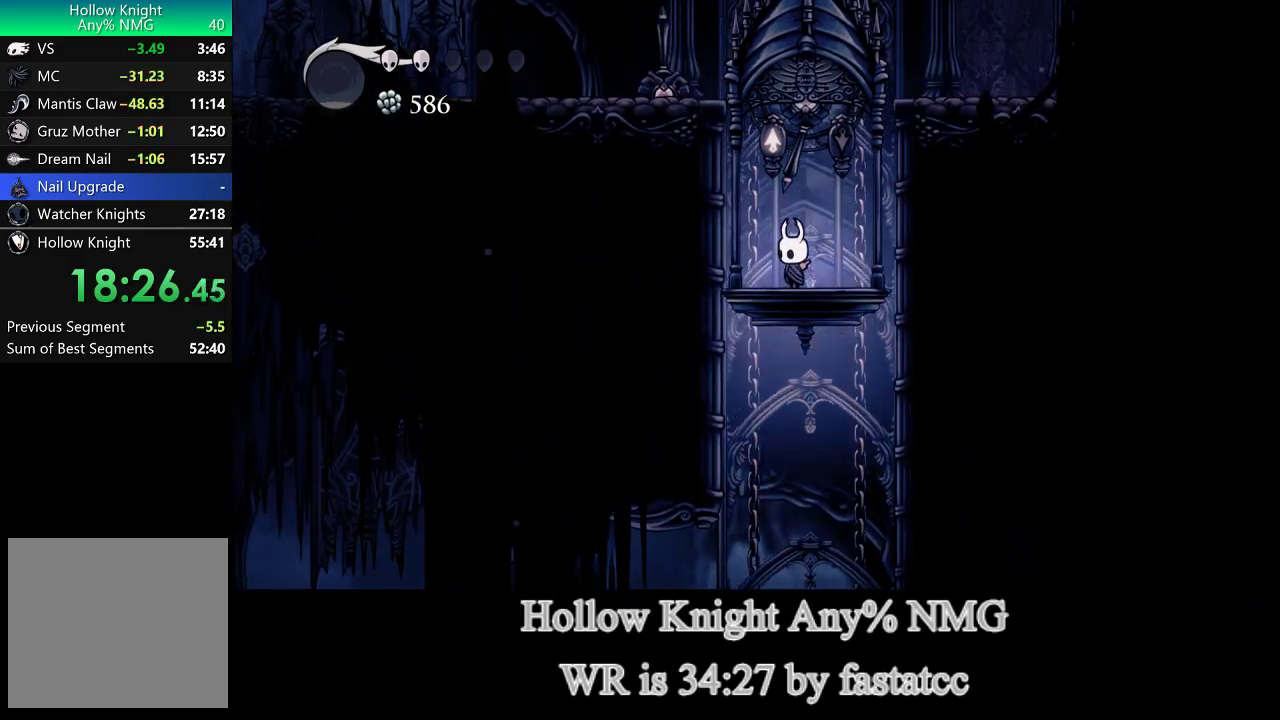
{"buttons": ["TRIANGLE"], "left_stick": "left", "right_stick": "center", "events": [[367, "left_stick", "left"], [467, "TRIANGLE", "down"]]}
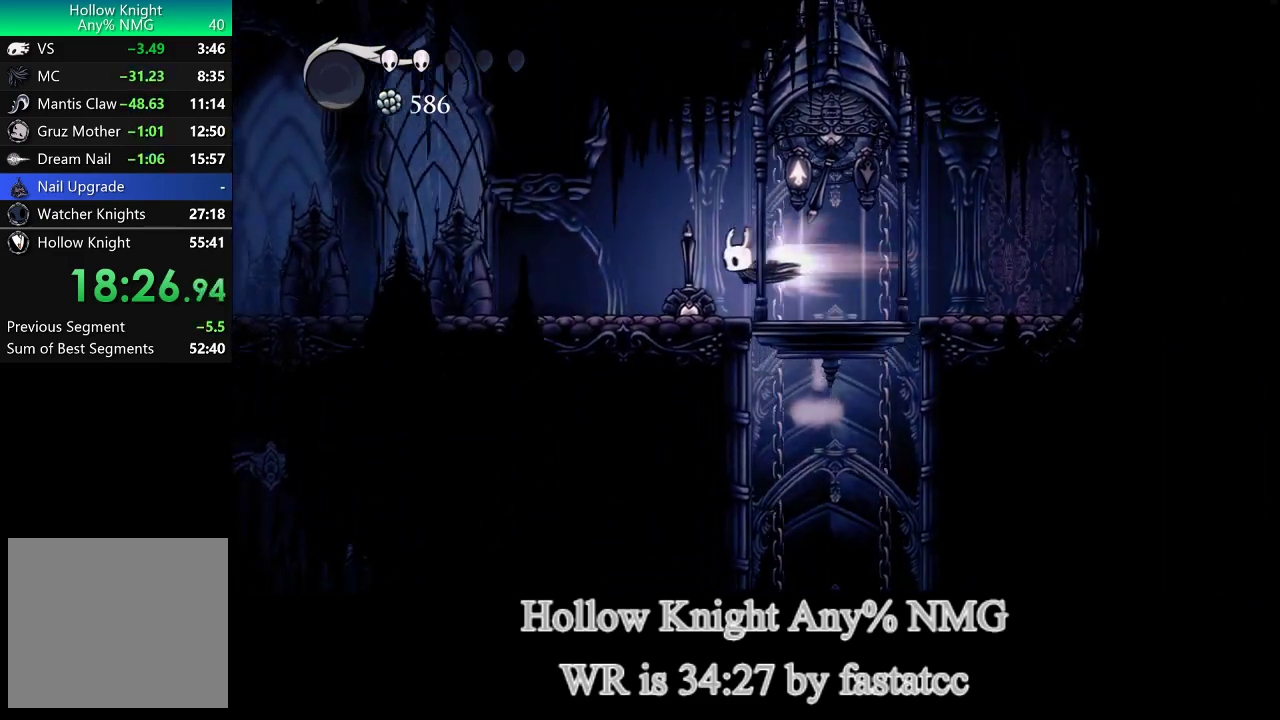
{"buttons": ["TRIANGLE"], "left_stick": "left", "right_stick": "center", "events": [[133, "TRIANGLE", "up"], [500, "TRIANGLE", "down"]]}
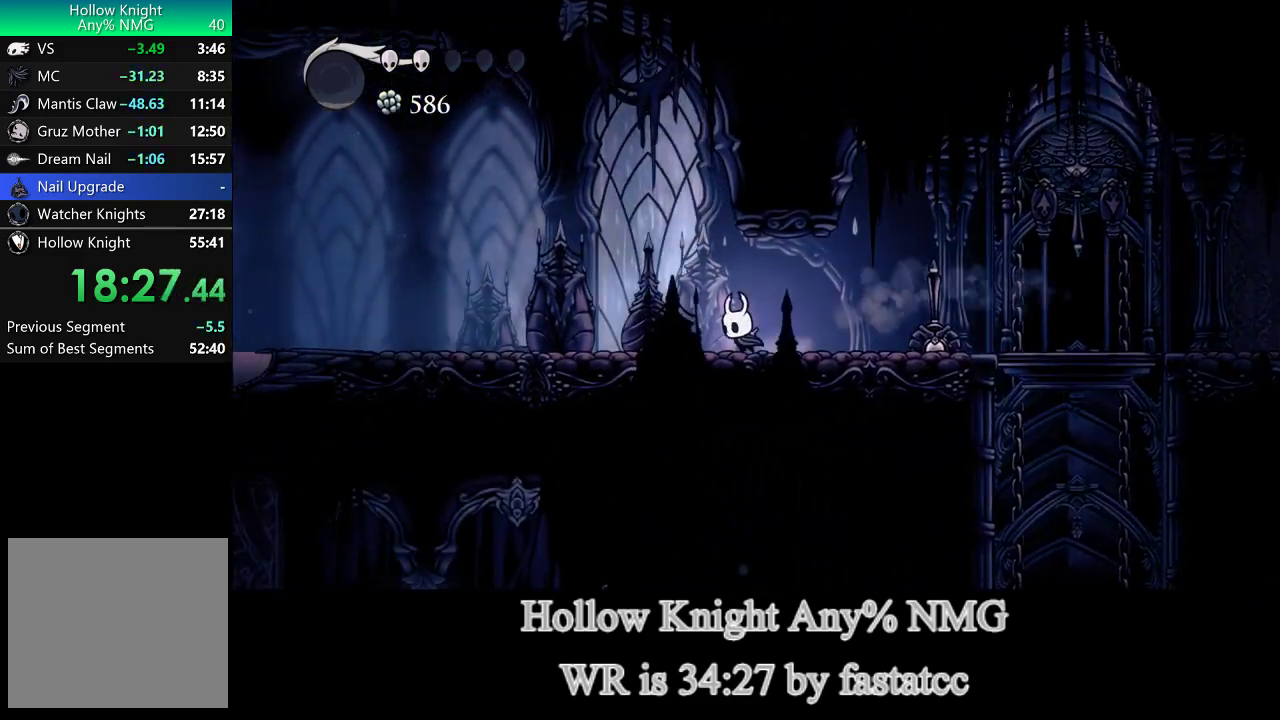
{"buttons": [], "left_stick": "left", "right_stick": "center", "events": [[400, "TRIANGLE", "up"]]}
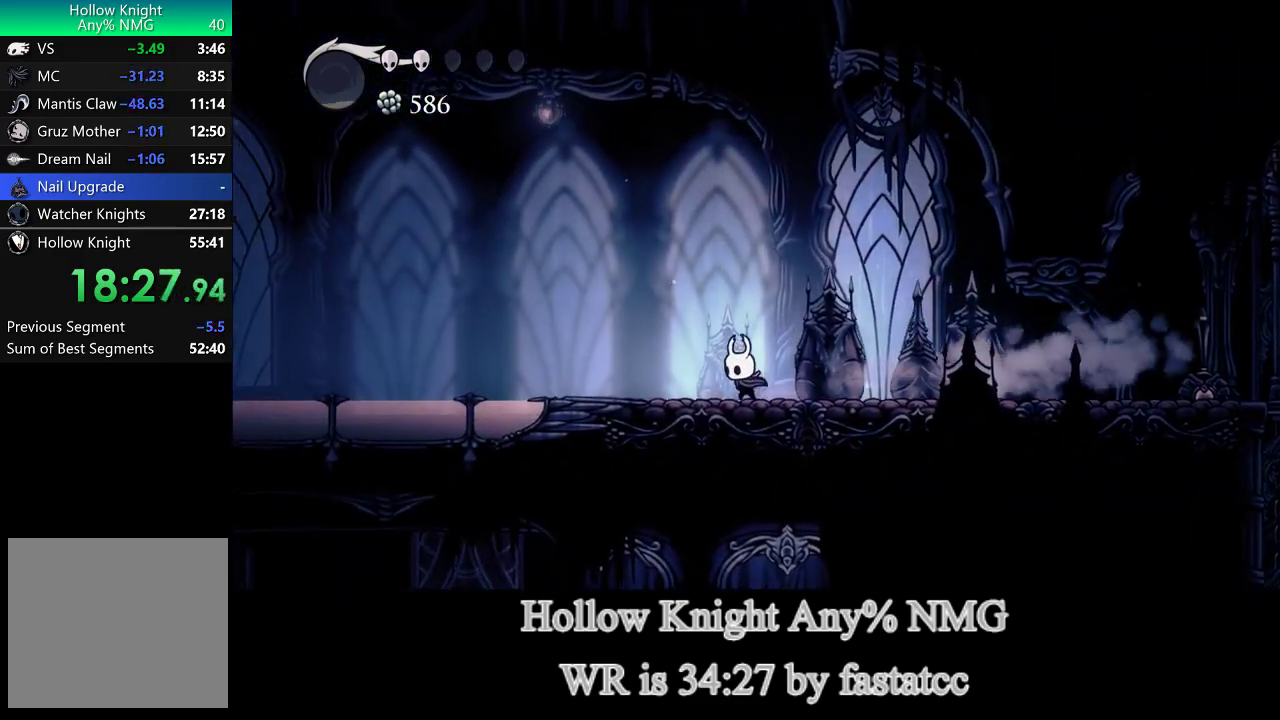
{"buttons": ["TRIANGLE"], "left_stick": "left", "right_stick": "center", "events": [[200, "TRIANGLE", "down"]]}
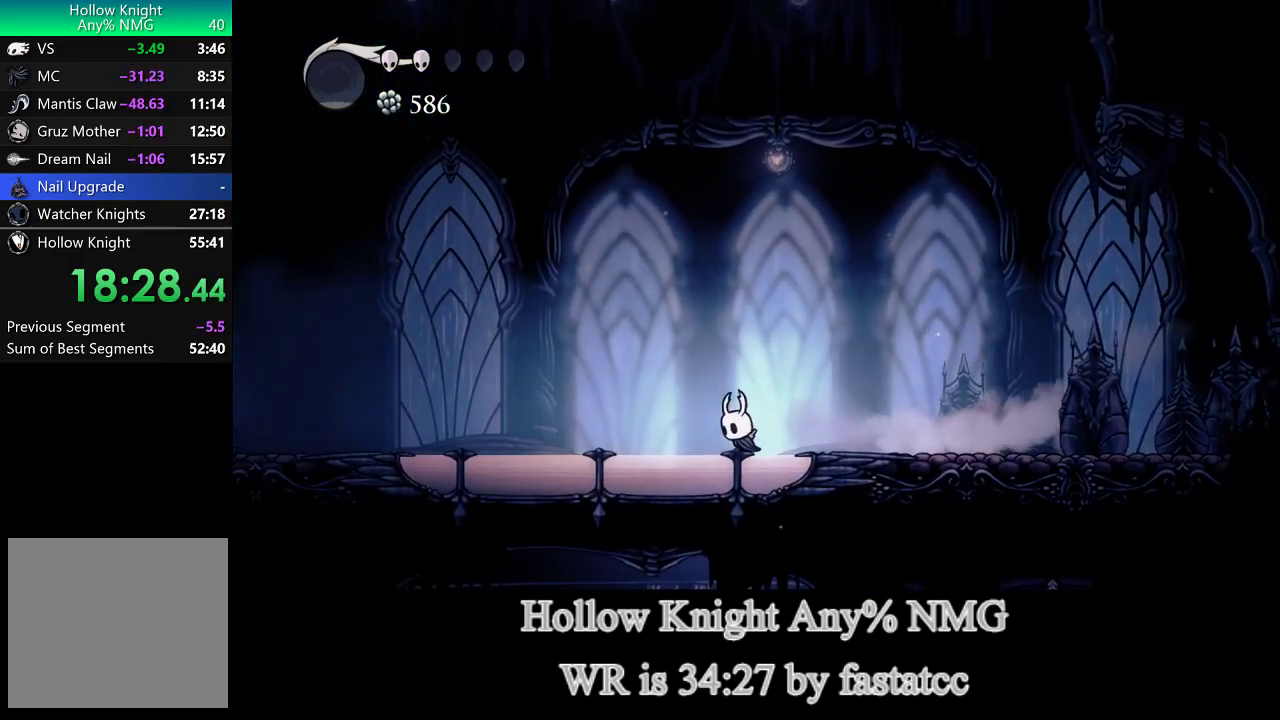
{"buttons": ["TRIANGLE"], "left_stick": "left", "right_stick": "center", "events": [[67, "TRIANGLE", "up"], [300, "TRIANGLE", "down"]]}
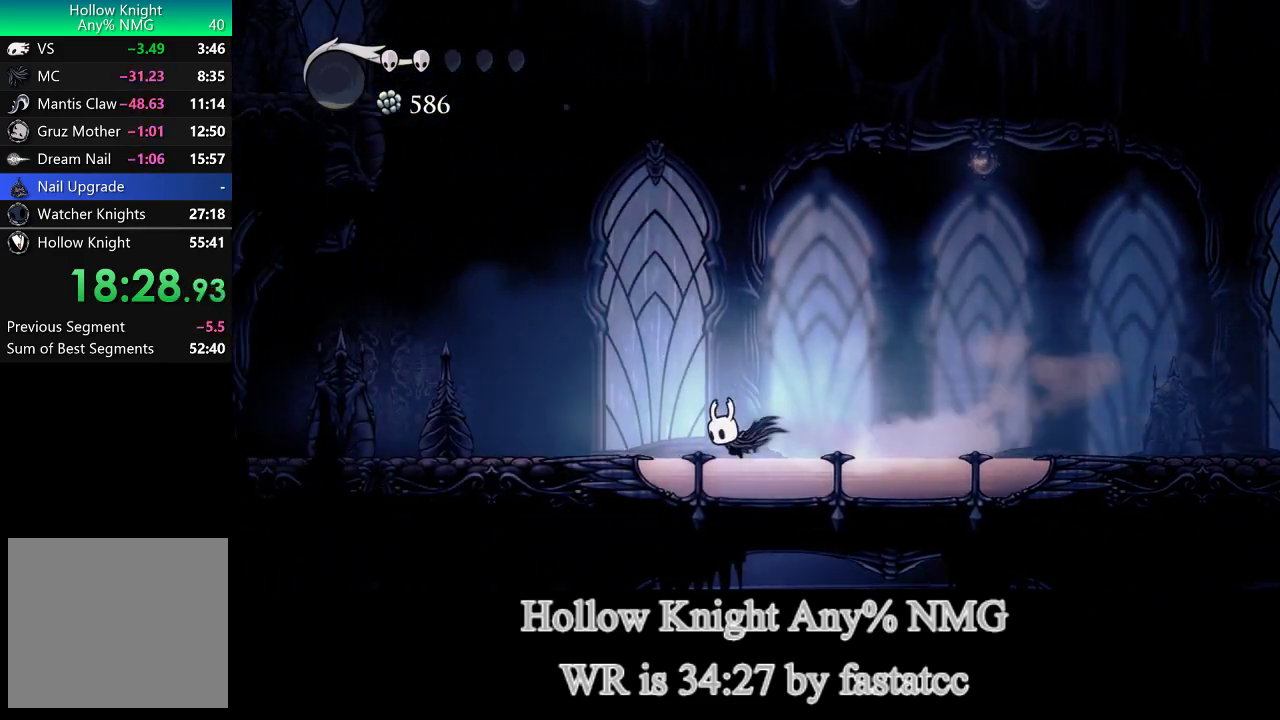
{"buttons": [], "left_stick": "down-left", "right_stick": "center", "events": [[33, "TRIANGLE", "up"], [400, "left_stick", "down-left"]]}
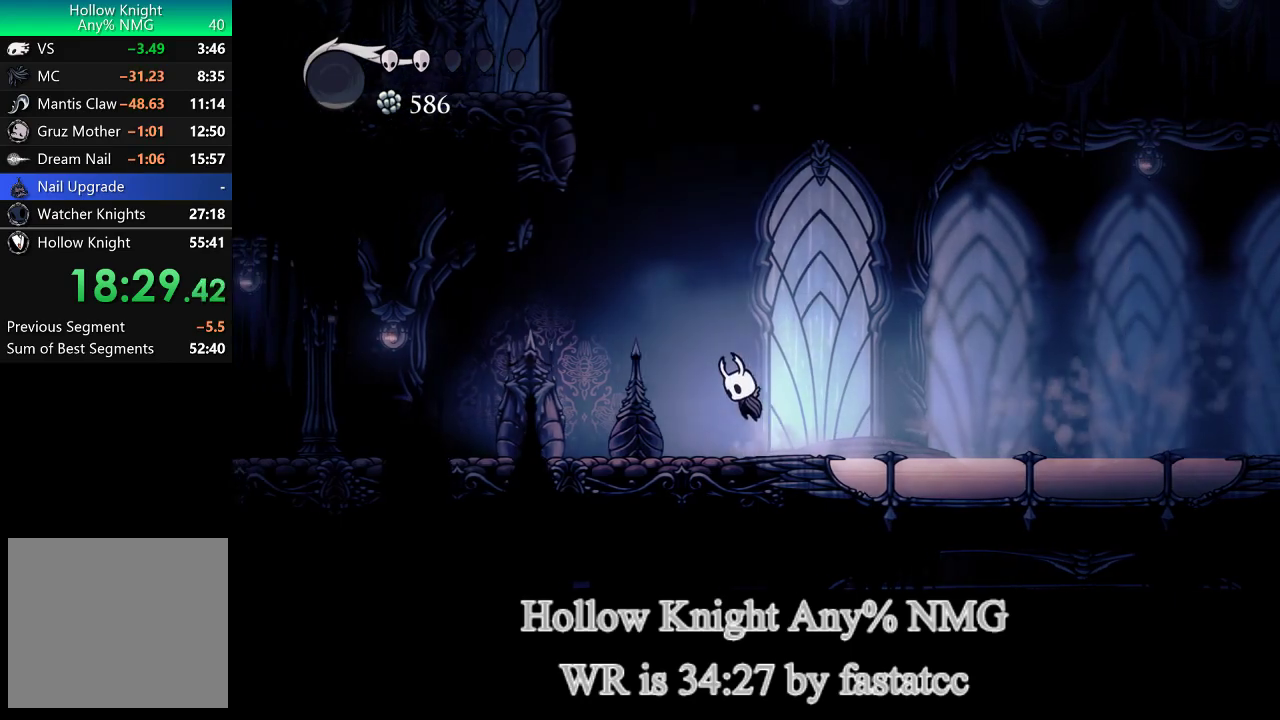
{"buttons": [], "left_stick": "down-left", "right_stick": "center"}
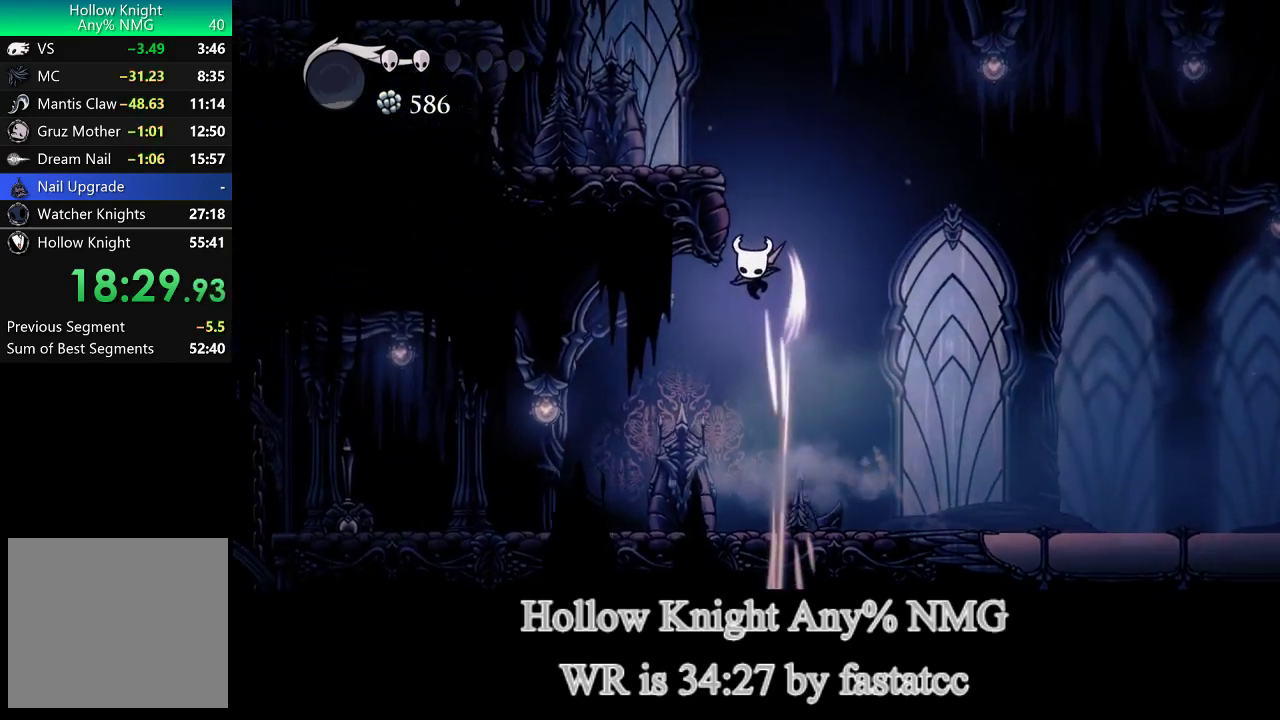
{"buttons": [], "left_stick": "down-left", "right_stick": "center"}
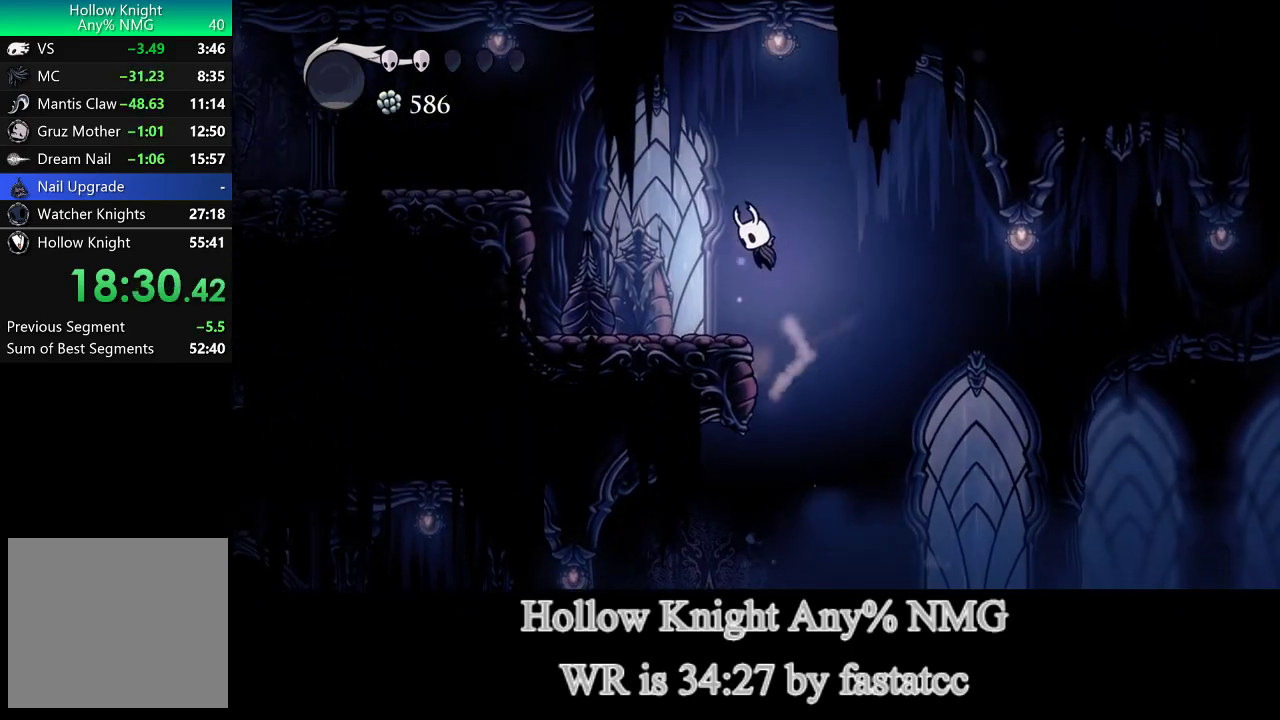
{"buttons": [], "left_stick": "left", "right_stick": "center", "events": [[133, "TRIANGLE", "down"], [333, "TRIANGLE", "up"], [333, "left_stick", "left"]]}
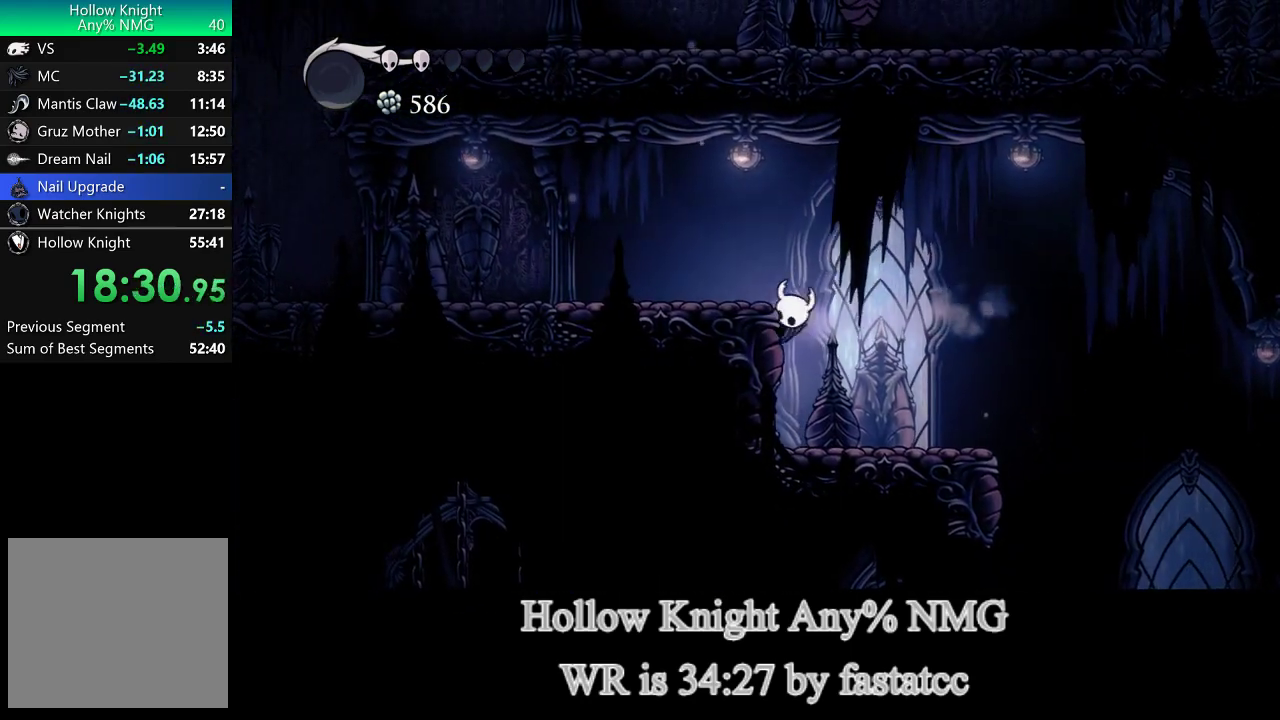
{"buttons": [], "left_stick": "left", "right_stick": "center", "events": [[167, "TRIANGLE", "down"], [500, "TRIANGLE", "up"]]}
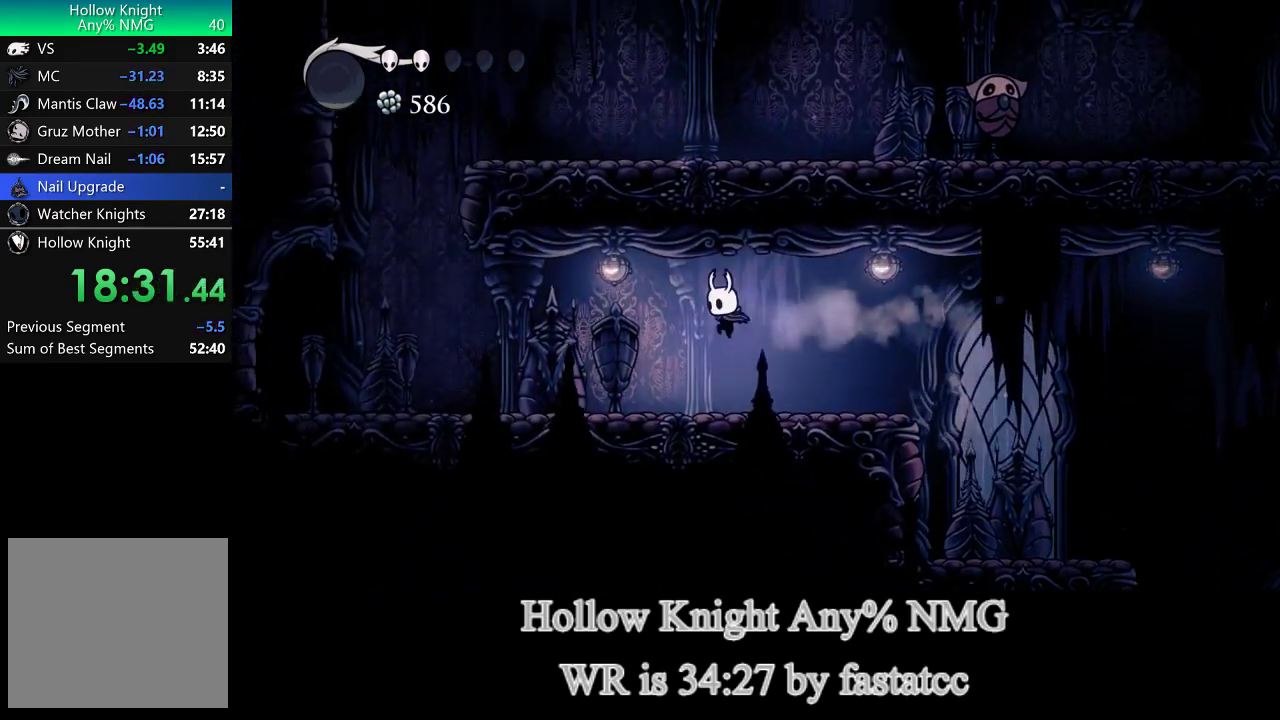
{"buttons": ["TRIANGLE"], "left_stick": "left", "right_stick": "center", "events": [[267, "TRIANGLE", "down"]]}
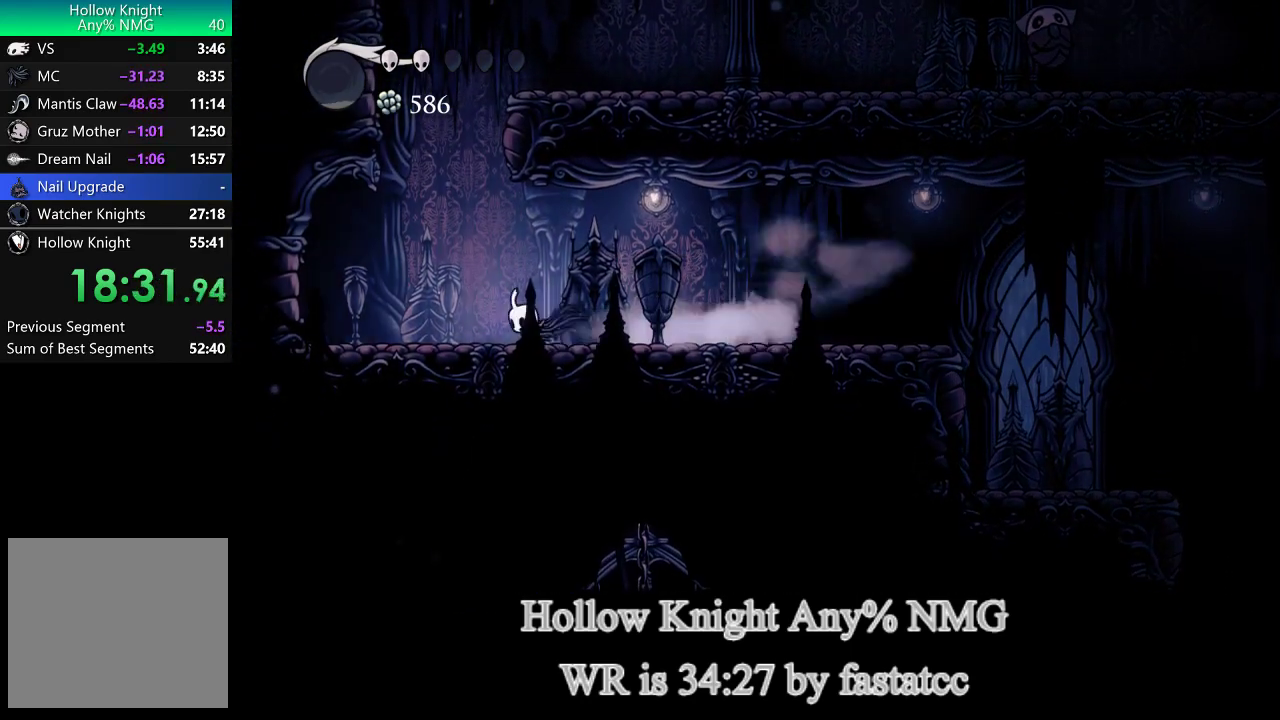
{"buttons": [], "left_stick": "right", "right_stick": "center", "events": [[67, "TRIANGLE", "up"], [200, "left_stick", "center"], [300, "left_stick", "right"]]}
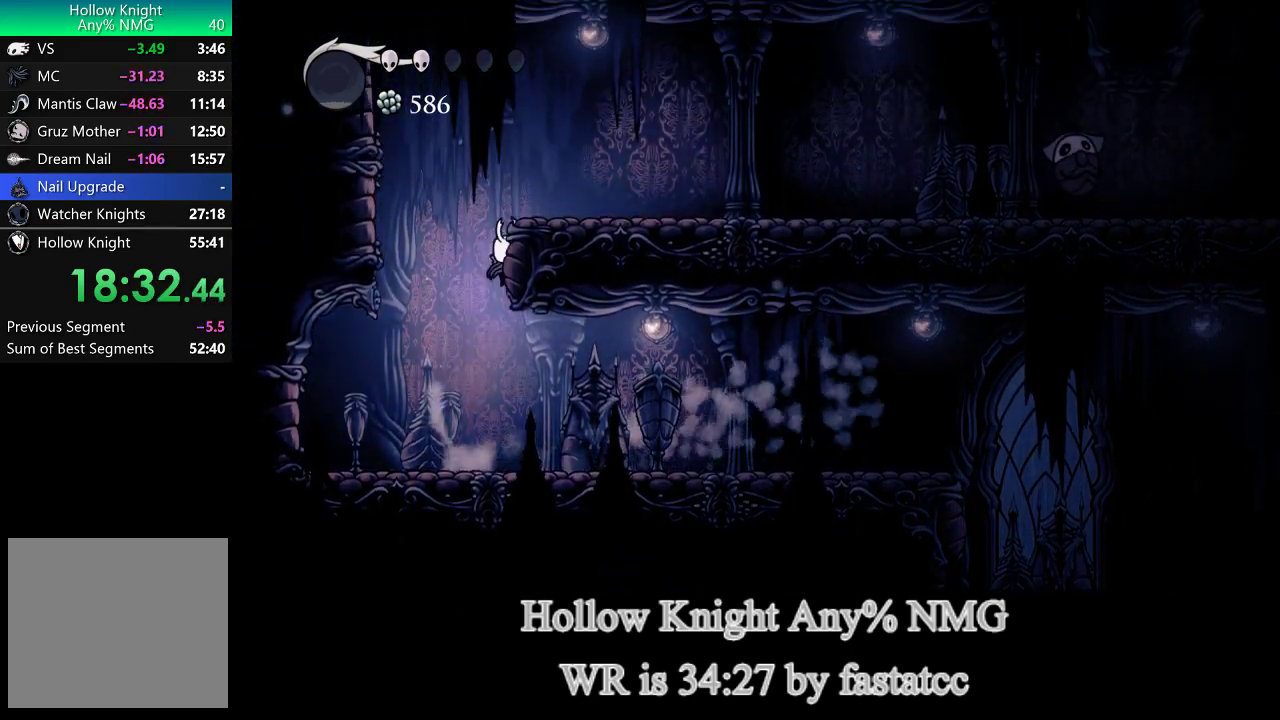
{"buttons": ["TRIANGLE"], "left_stick": "right", "right_stick": "center", "events": [[367, "TRIANGLE", "down"]]}
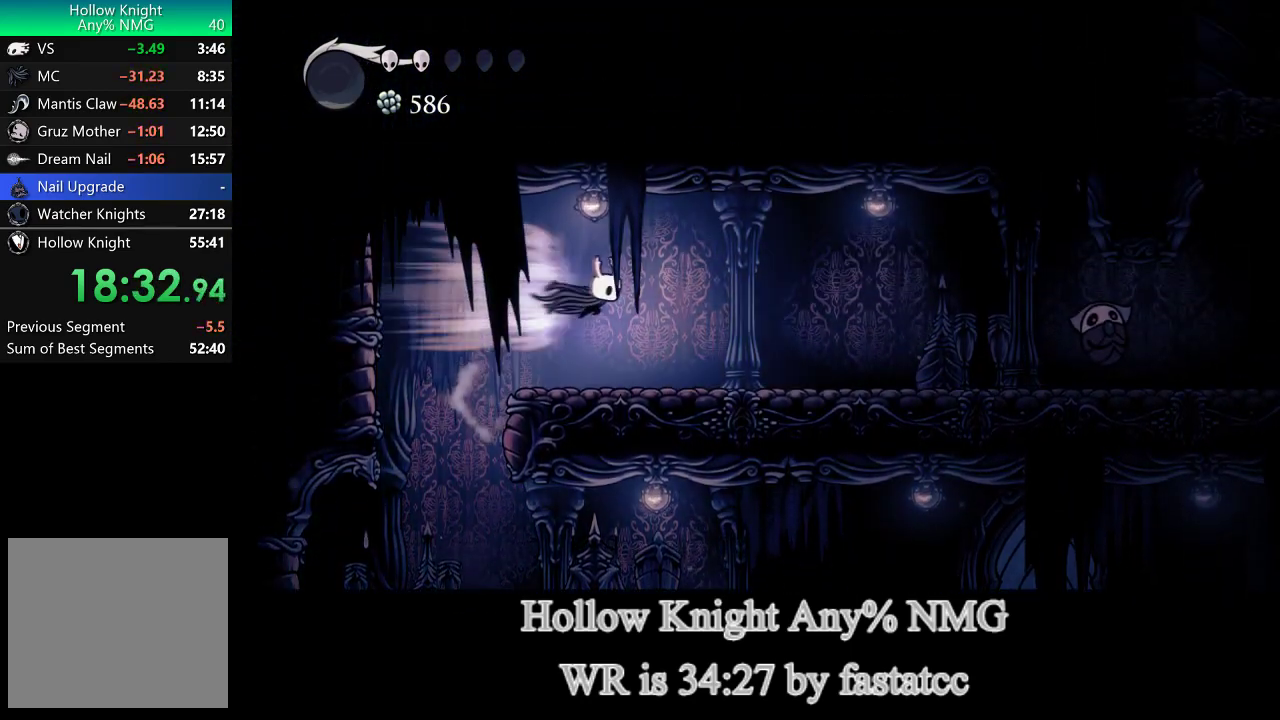
{"buttons": ["TRIANGLE"], "left_stick": "right", "right_stick": "center", "events": [[233, "TRIANGLE", "up"], [433, "TRIANGLE", "down"]]}
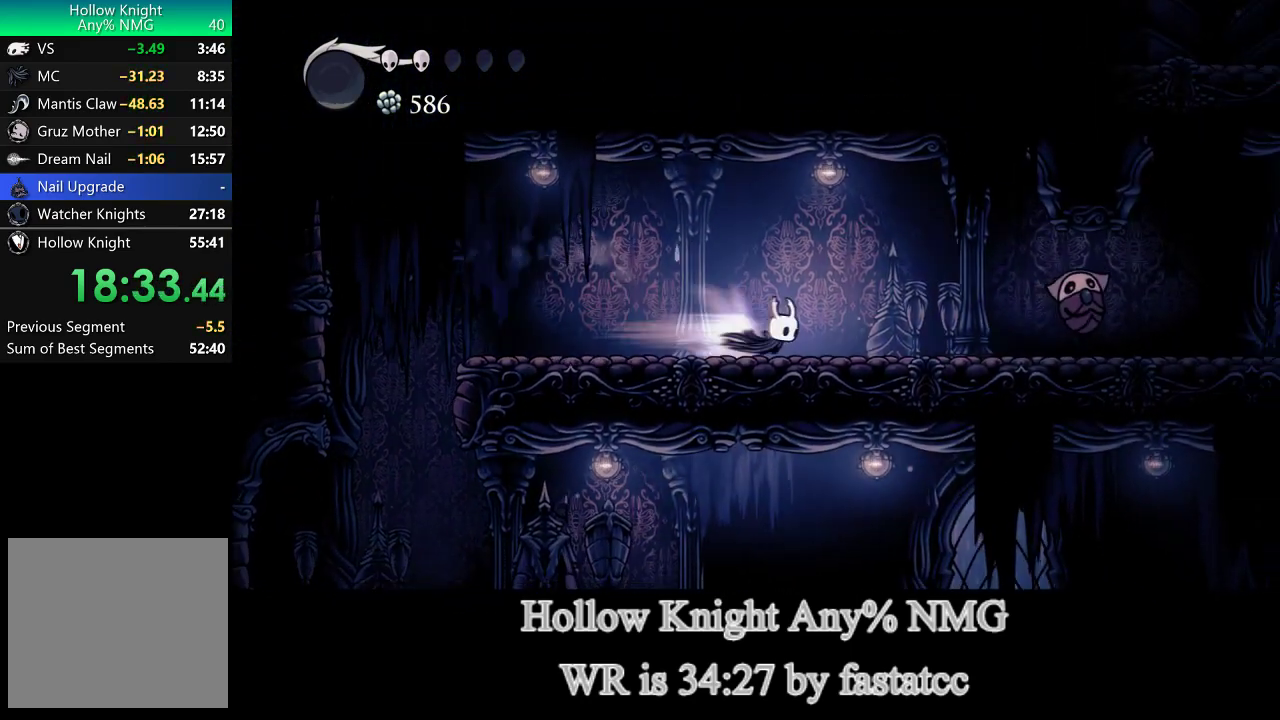
{"buttons": [], "left_stick": "center", "right_stick": "center", "events": [[333, "TRIANGLE", "up"], [367, "R1", "down"], [433, "left_stick", "center"], [467, "R1", "up"]]}
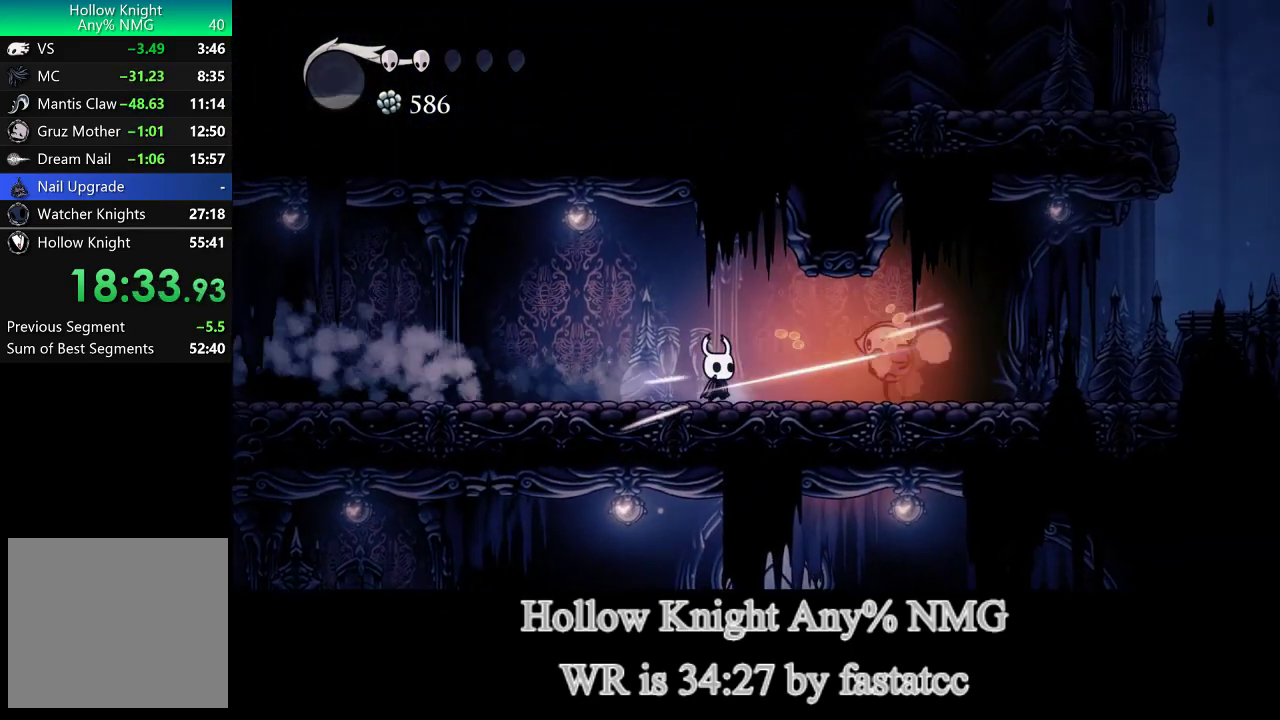
{"buttons": [], "left_stick": "right", "right_stick": "center", "events": [[167, "left_stick", "right"], [267, "R1", "down"], [400, "R1", "up"], [400, "left_stick", "center"], [500, "left_stick", "right"]]}
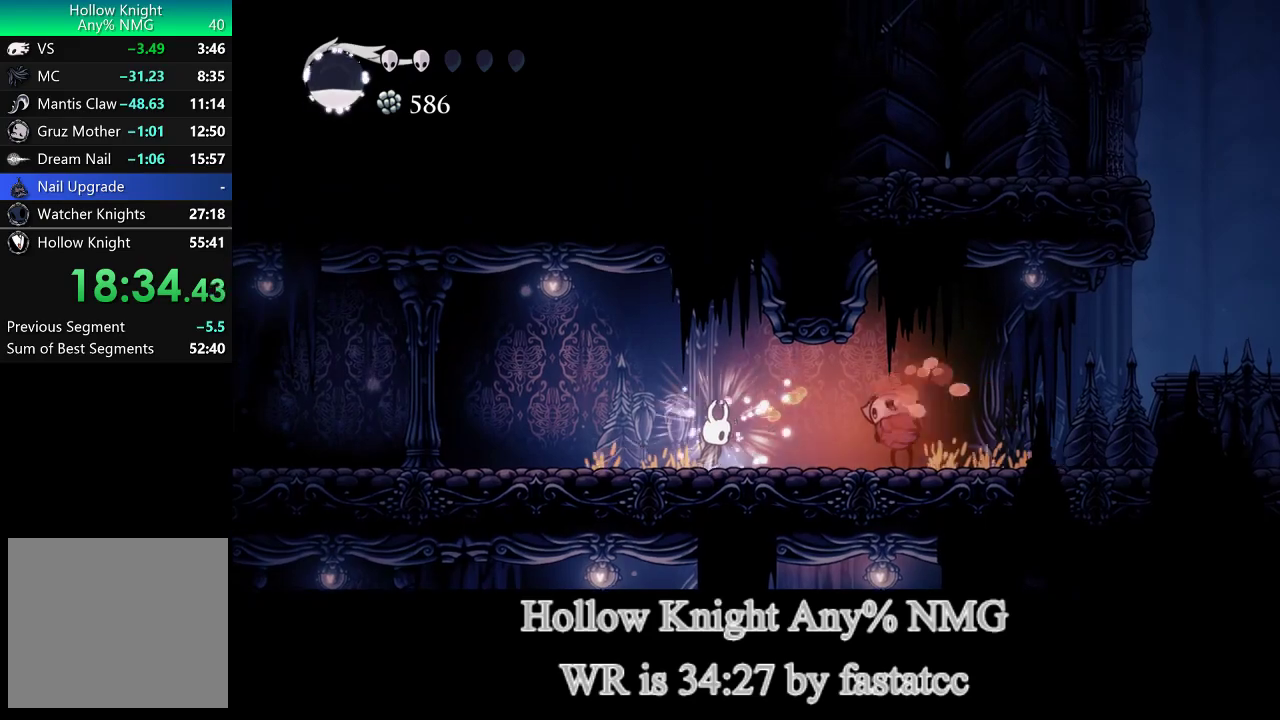
{"buttons": [], "left_stick": "center", "right_stick": "center", "events": [[233, "R1", "down"], [300, "left_stick", "center"], [367, "R1", "up"]]}
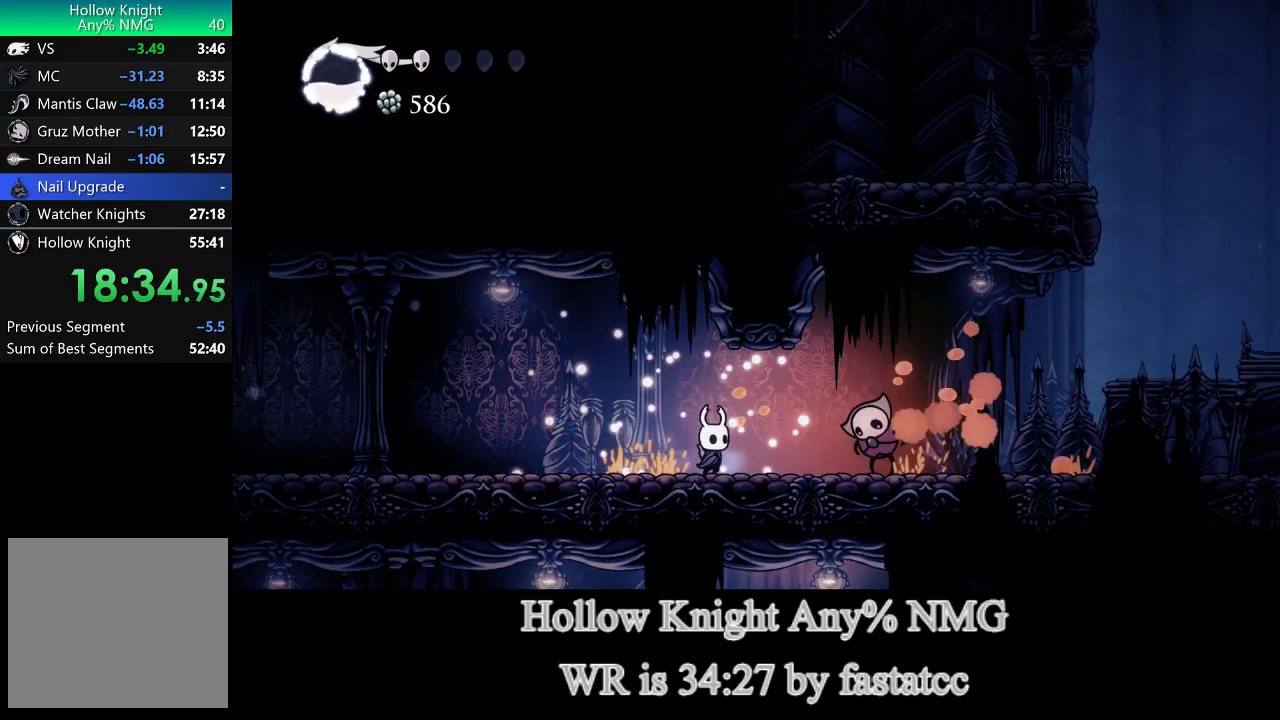
{"buttons": [], "left_stick": "left", "right_stick": "center", "events": [[33, "CIRCLE", "down"], [33, "left_stick", "right"], [100, "left_stick", "center"], [367, "CIRCLE", "up"], [367, "left_stick", "left"]]}
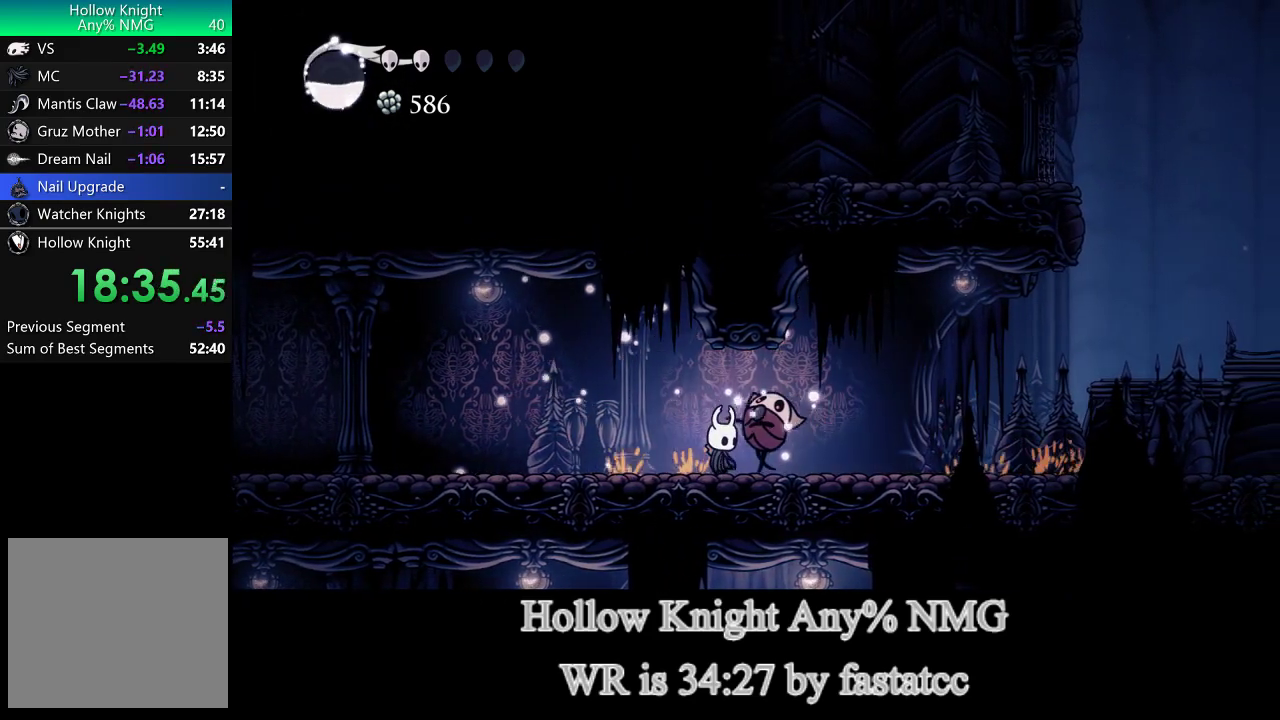
{"buttons": [], "left_stick": "left", "right_stick": "center", "events": [[167, "TRIANGLE", "down"], [300, "TRIANGLE", "up"], [367, "TRIANGLE", "down"], [467, "TRIANGLE", "up"]]}
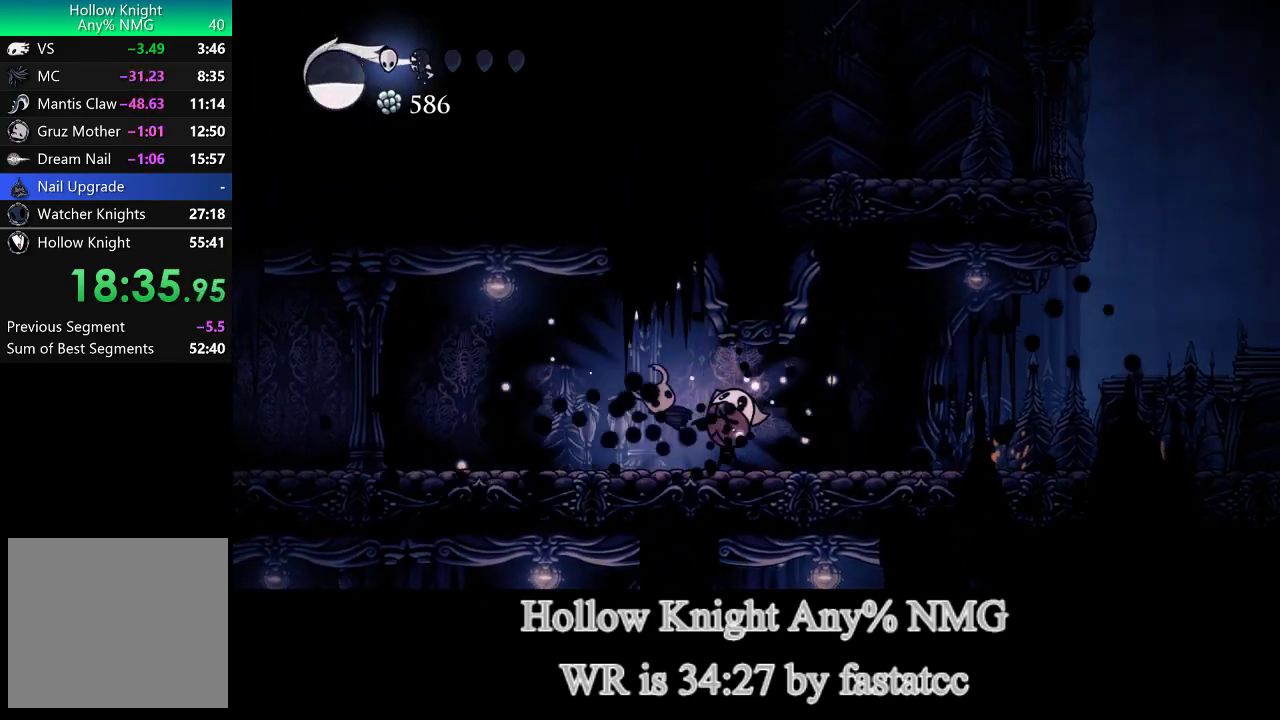
{"buttons": [], "left_stick": "right", "right_stick": "center", "events": [[33, "TRIANGLE", "down"], [333, "TRIANGLE", "up"], [367, "left_stick", "right"]]}